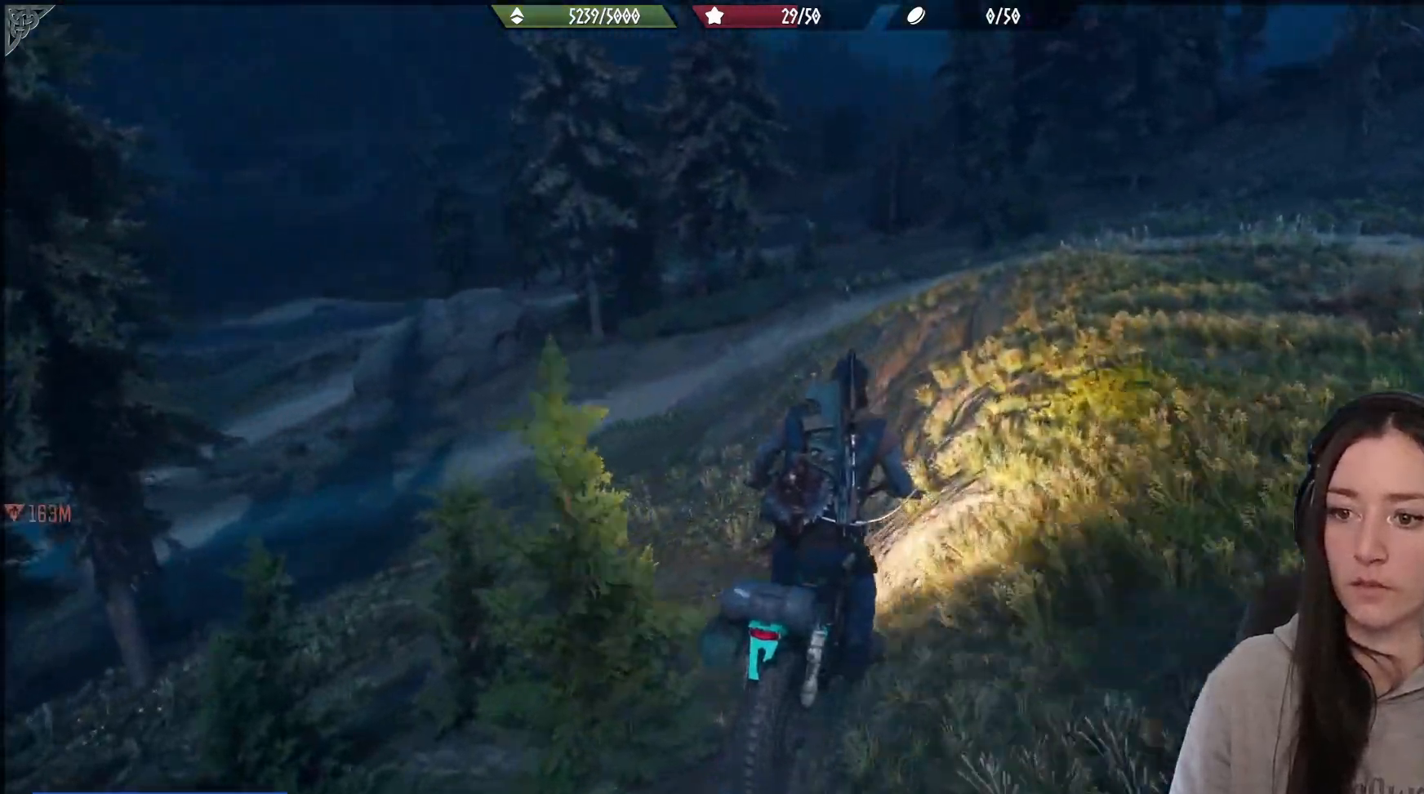
Gameplay with a controller (Xbox layout); each line is a JSON object with the inputs held at the frame after it. "events" lists button and stick changes between this image and that frame as [ms after this image, input, new state], when the widget could be followed in between.
{"buttons": [], "left_stick": "left", "right_stick": "center", "events": [[183, "right_stick", "center"]]}
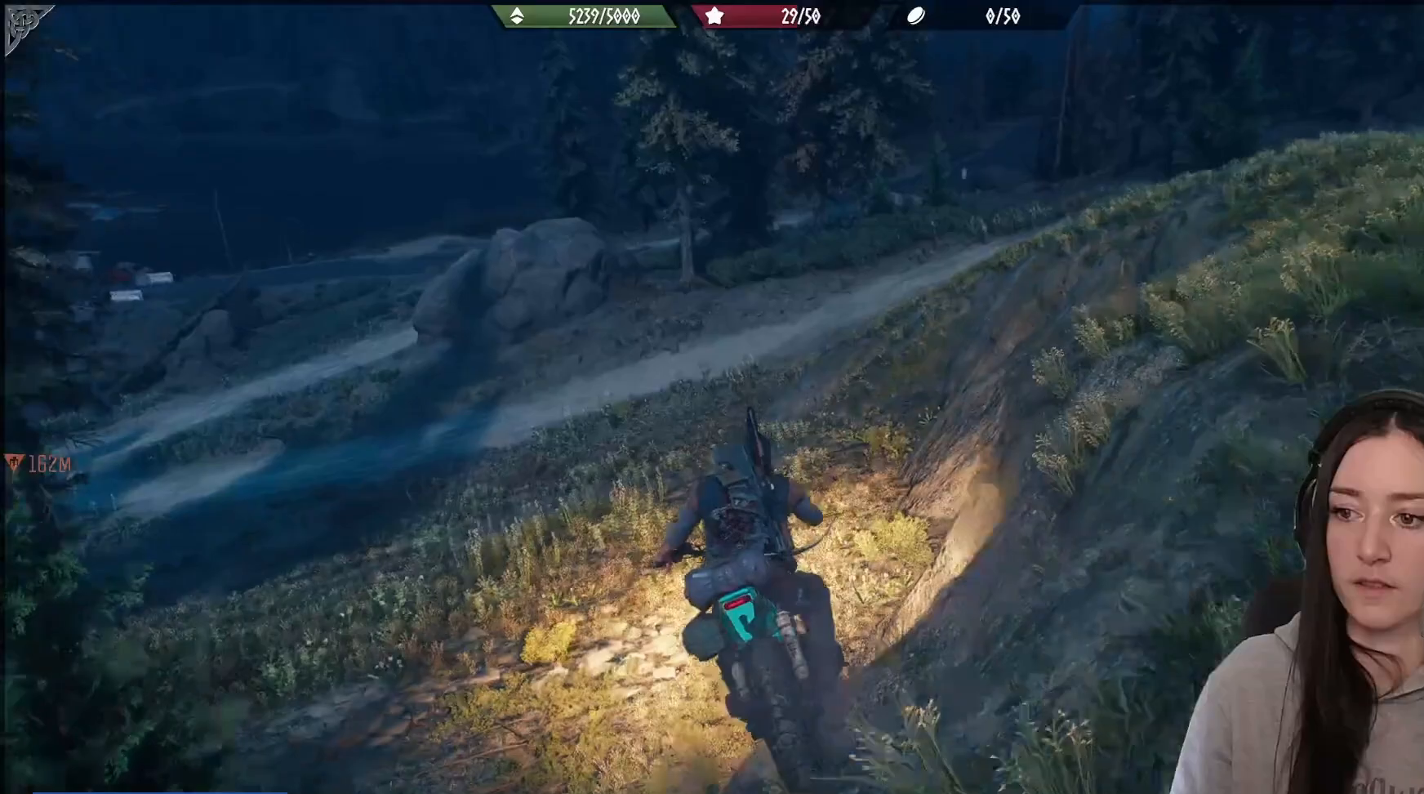
{"buttons": [], "left_stick": "center", "right_stick": "center", "events": [[17, "left_stick", "center"], [100, "right_stick", "left"], [383, "right_stick", "center"]]}
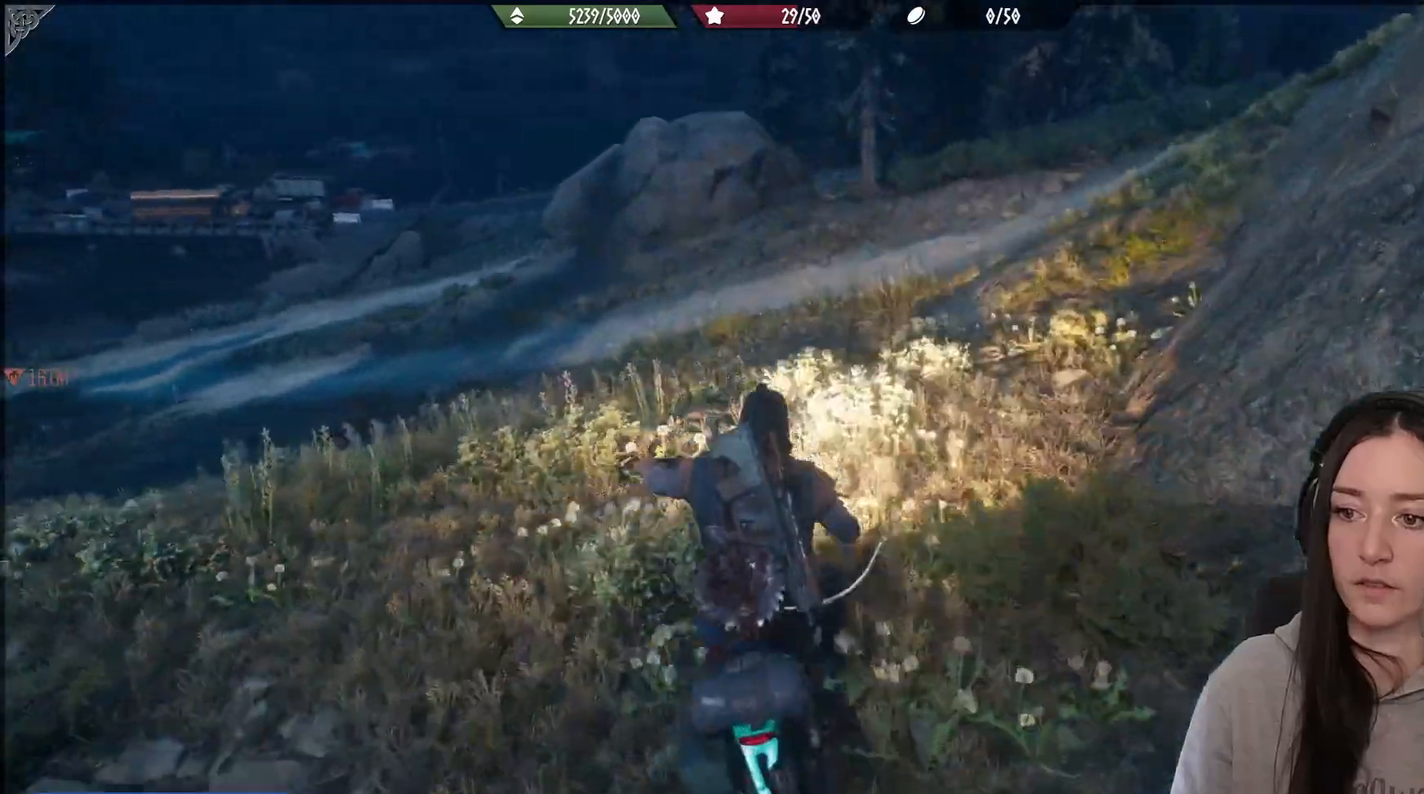
{"buttons": [], "left_stick": "center", "right_stick": "up-left", "events": [[33, "left_stick", "left"], [200, "right_stick", "up-left"], [300, "left_stick", "center"]]}
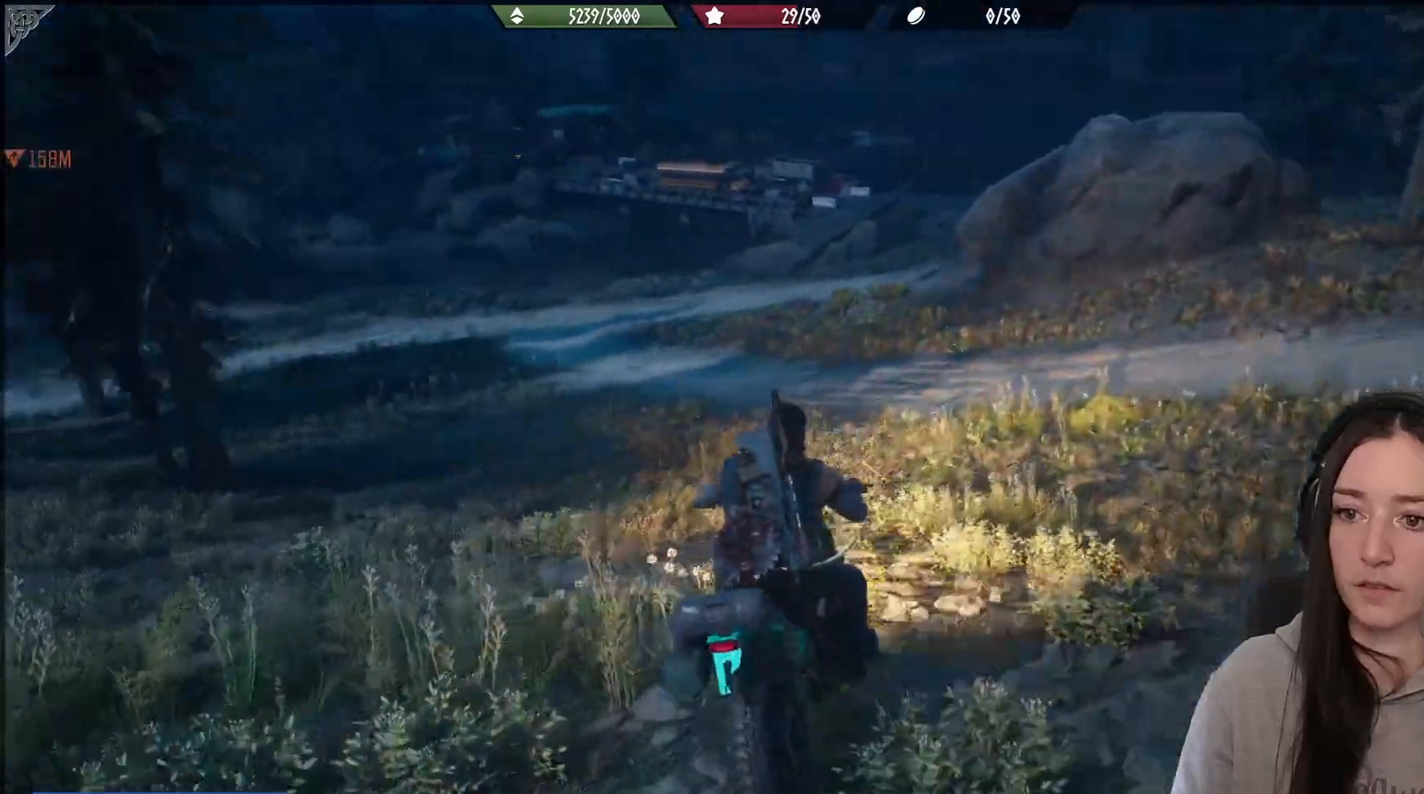
{"buttons": ["R2"], "left_stick": "left", "right_stick": "center", "events": [[17, "left_stick", "left"], [83, "right_stick", "up"], [200, "R2", "down"], [267, "left_stick", "center"], [267, "right_stick", "center"], [433, "left_stick", "left"]]}
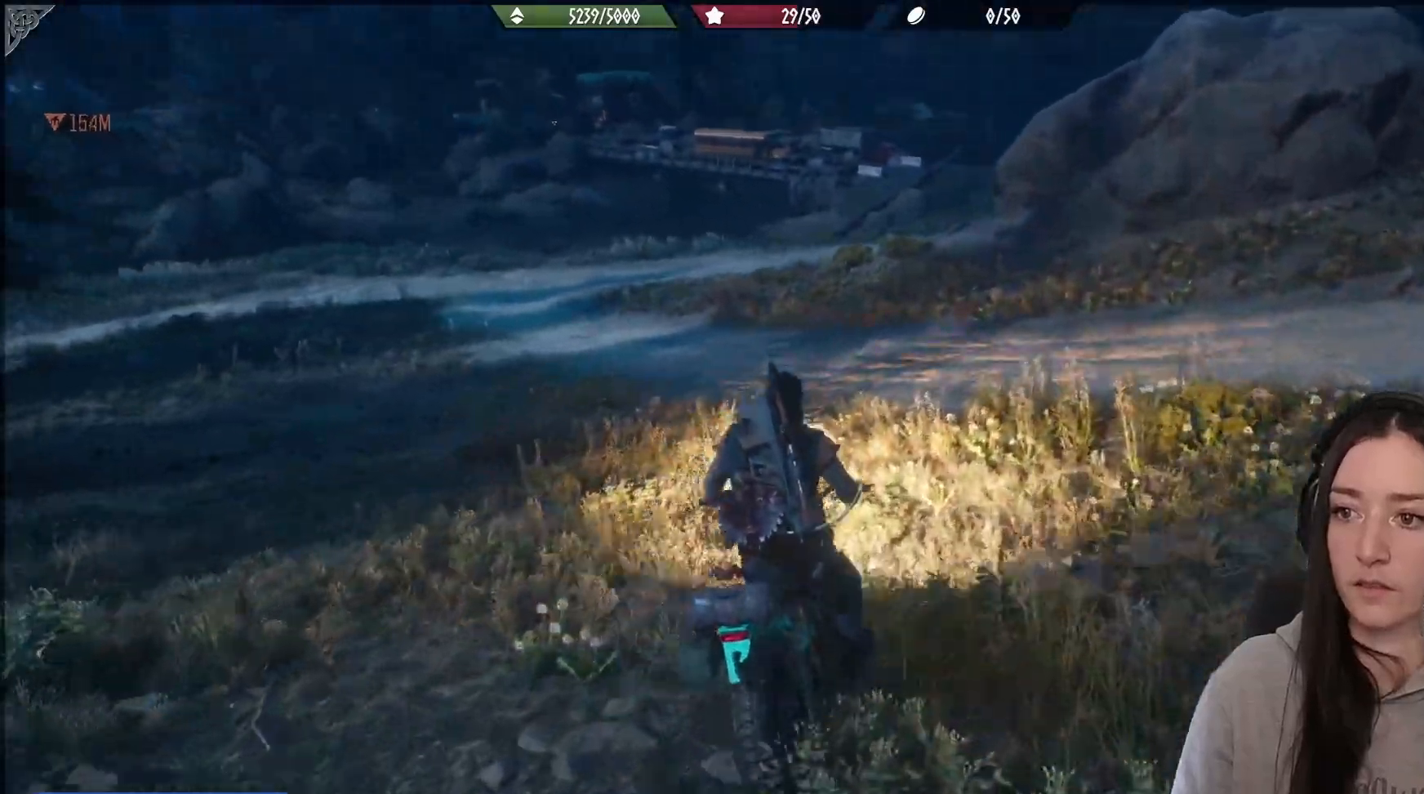
{"buttons": ["R2"], "left_stick": "left", "right_stick": "center", "events": []}
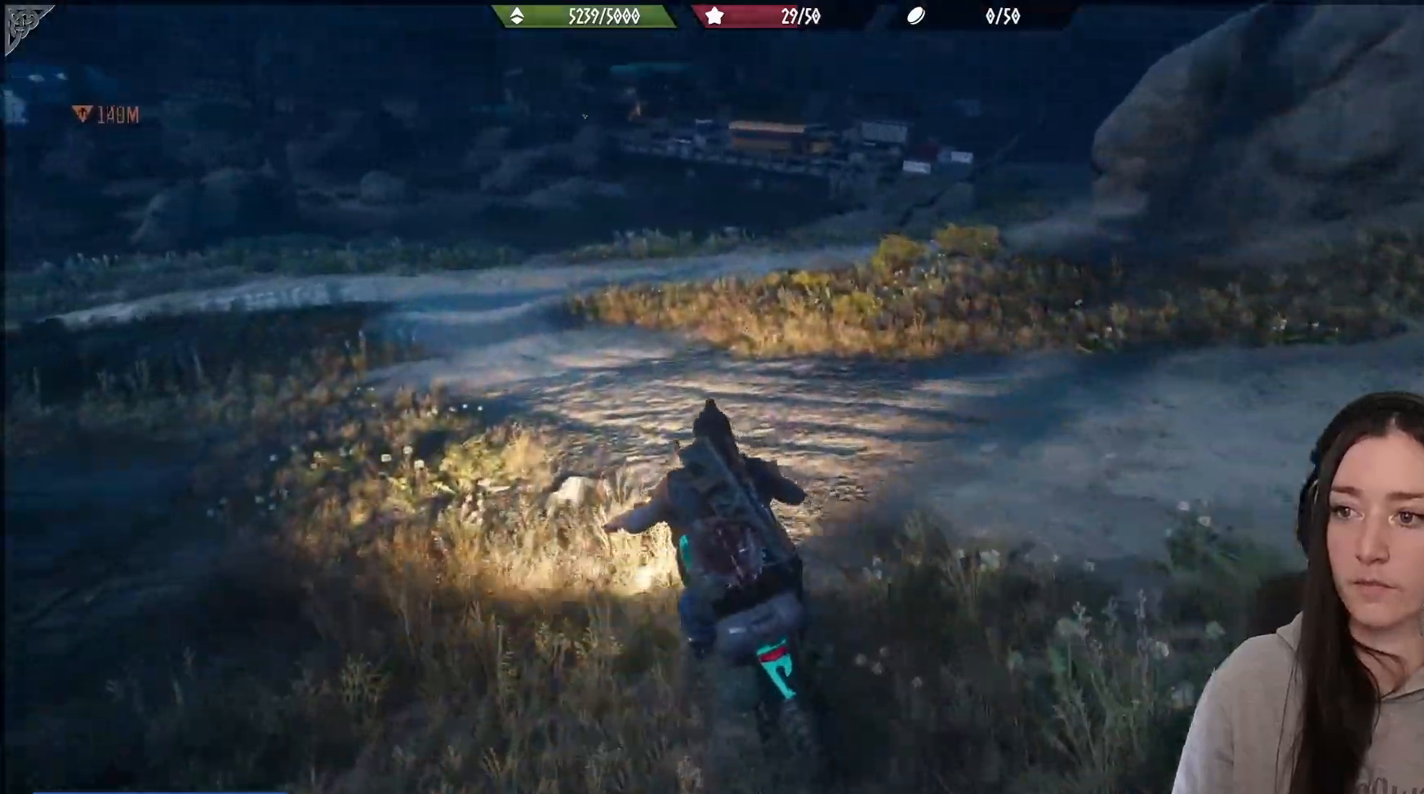
{"buttons": ["R2"], "left_stick": "center", "right_stick": "center", "events": [[83, "left_stick", "center"]]}
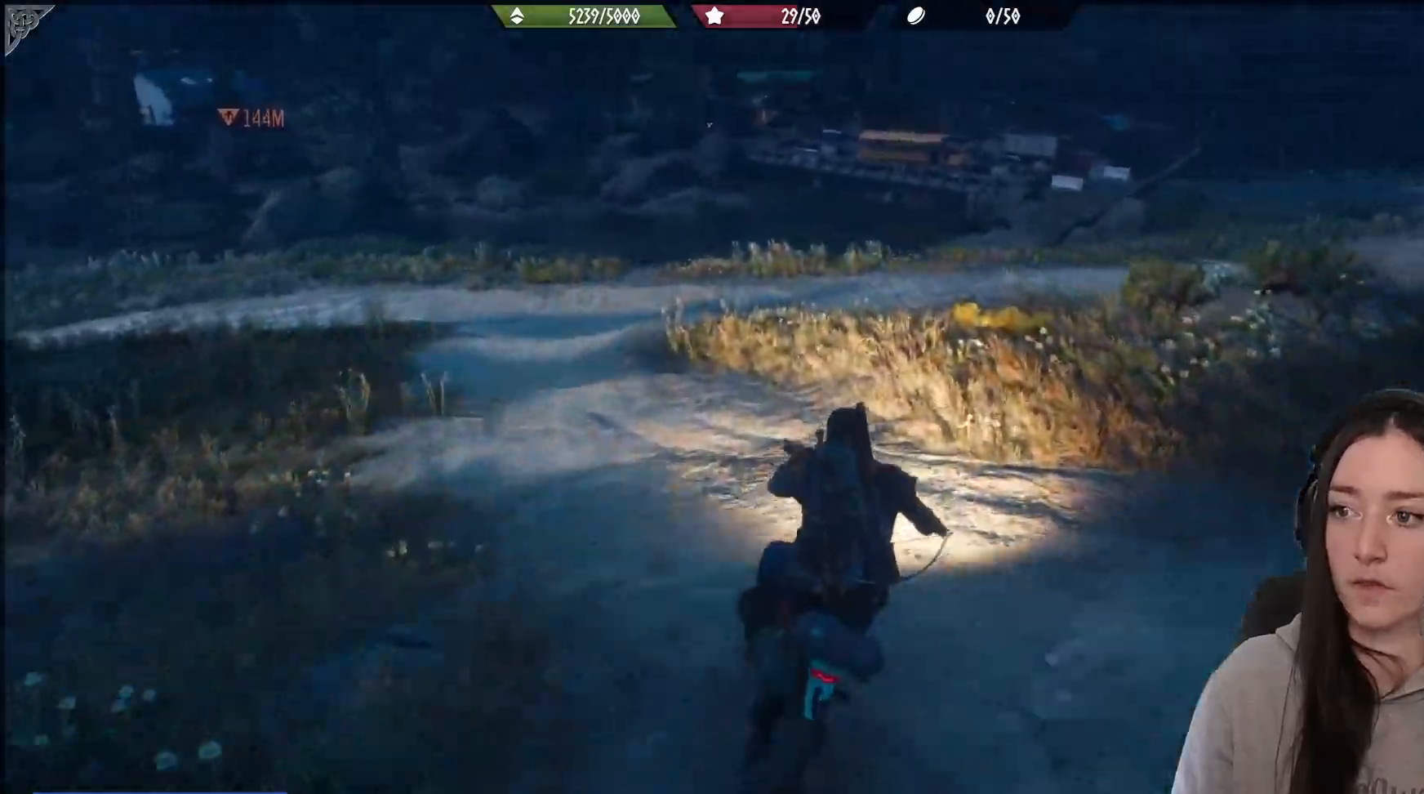
{"buttons": ["R2"], "left_stick": "right", "right_stick": "center", "events": [[33, "right_stick", "right"], [467, "left_stick", "right"], [467, "right_stick", "center"]]}
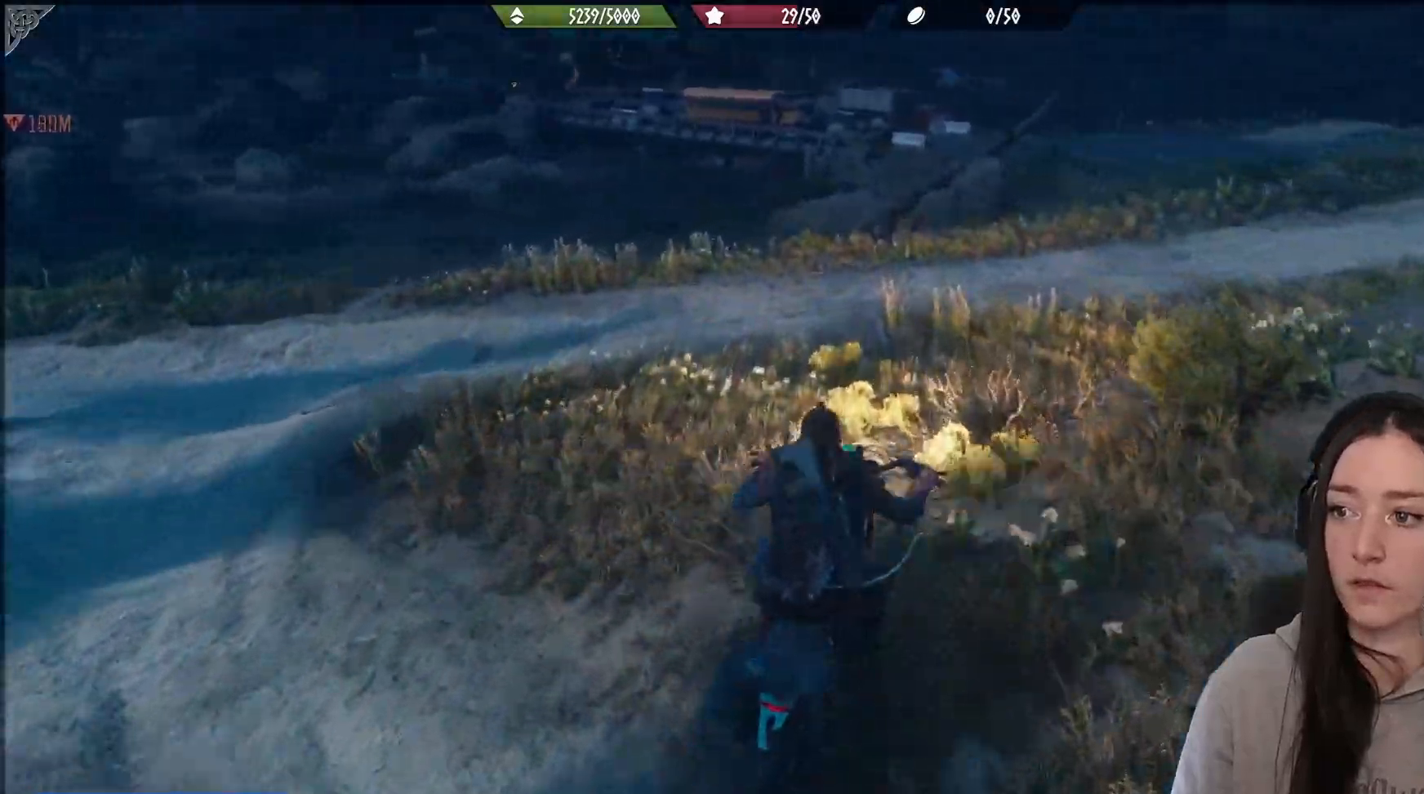
{"buttons": ["R2"], "left_stick": "right", "right_stick": "center", "events": []}
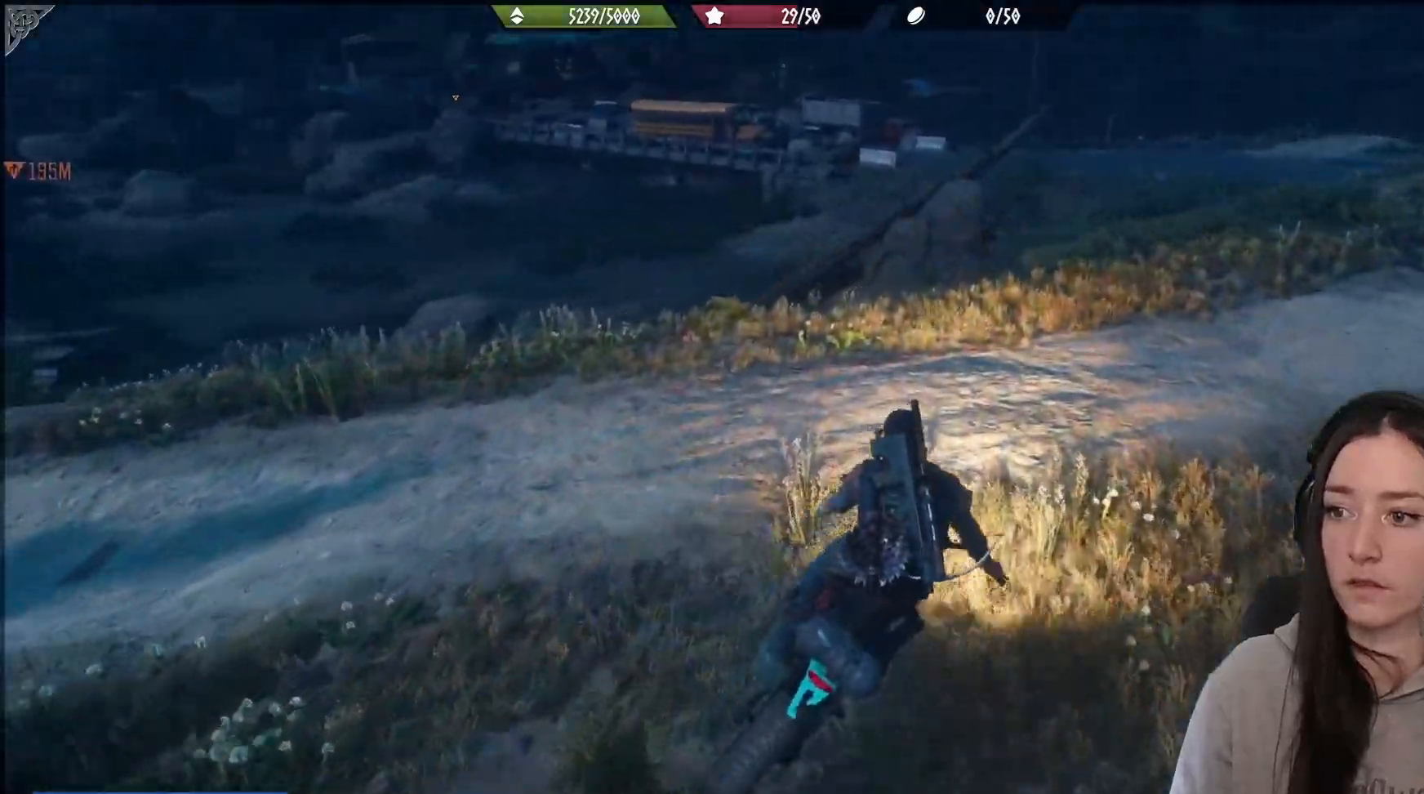
{"buttons": ["R2"], "left_stick": "right", "right_stick": "center", "events": []}
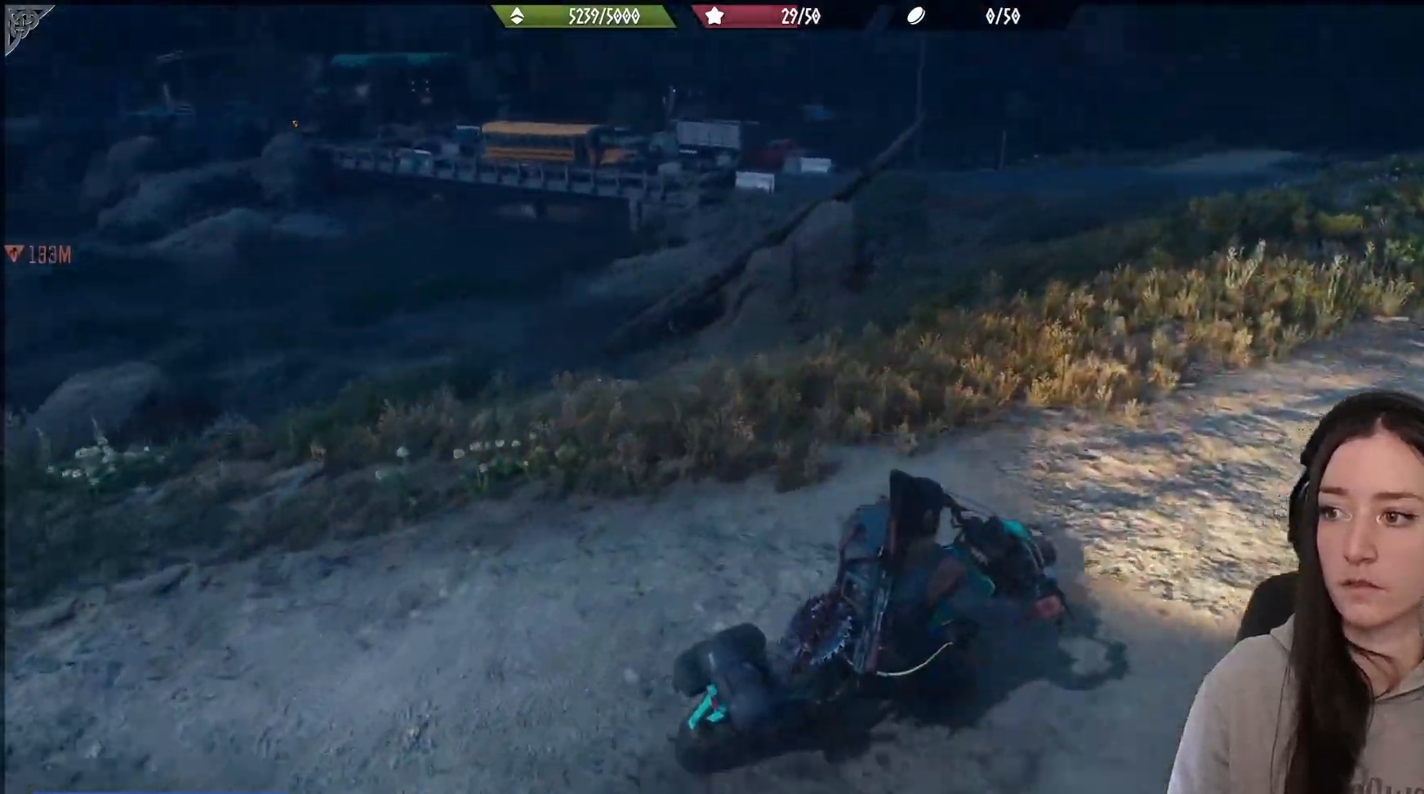
{"buttons": ["R2"], "left_stick": "center", "right_stick": "center", "events": [[217, "left_stick", "left"], [417, "left_stick", "center"]]}
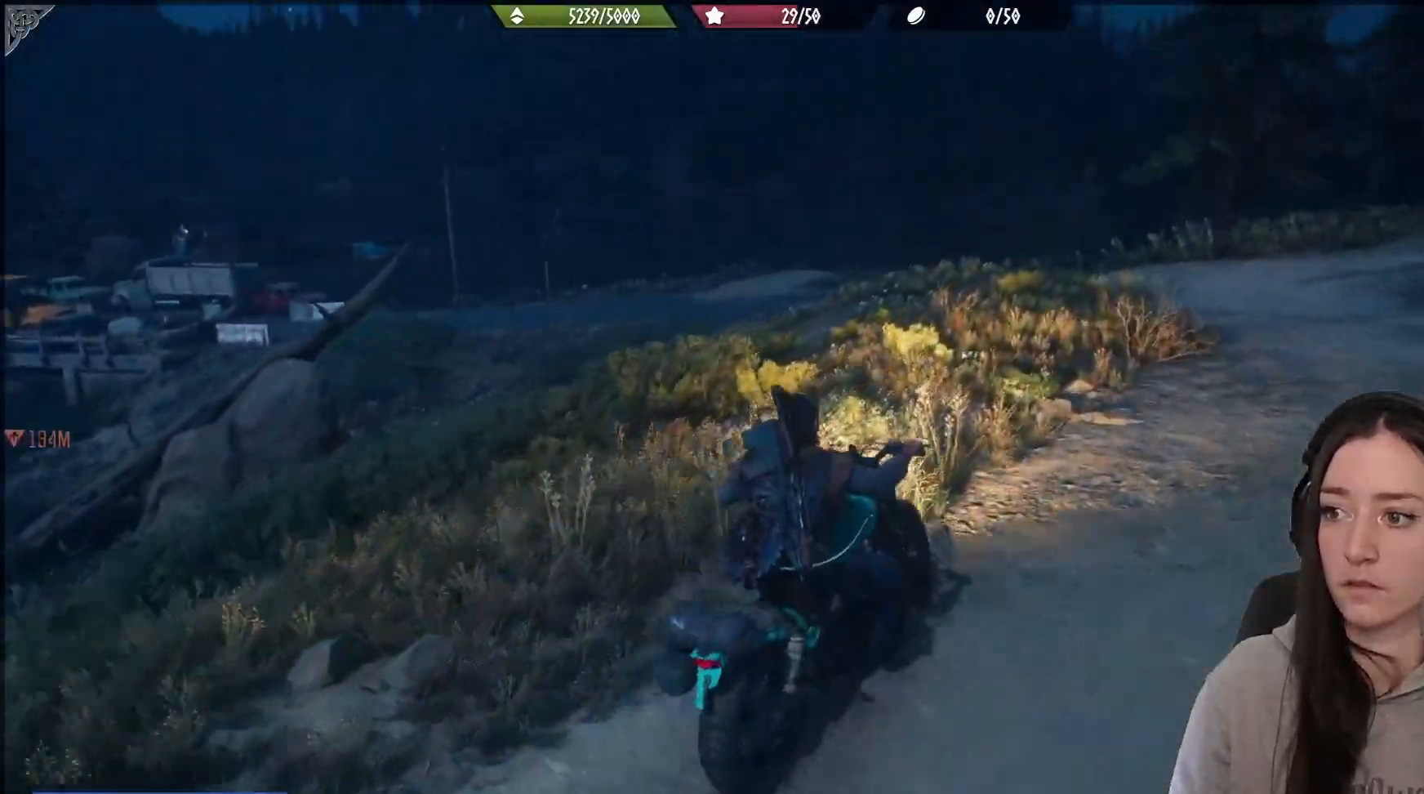
{"buttons": [], "left_stick": "center", "right_stick": "center", "events": [[267, "R2", "up"]]}
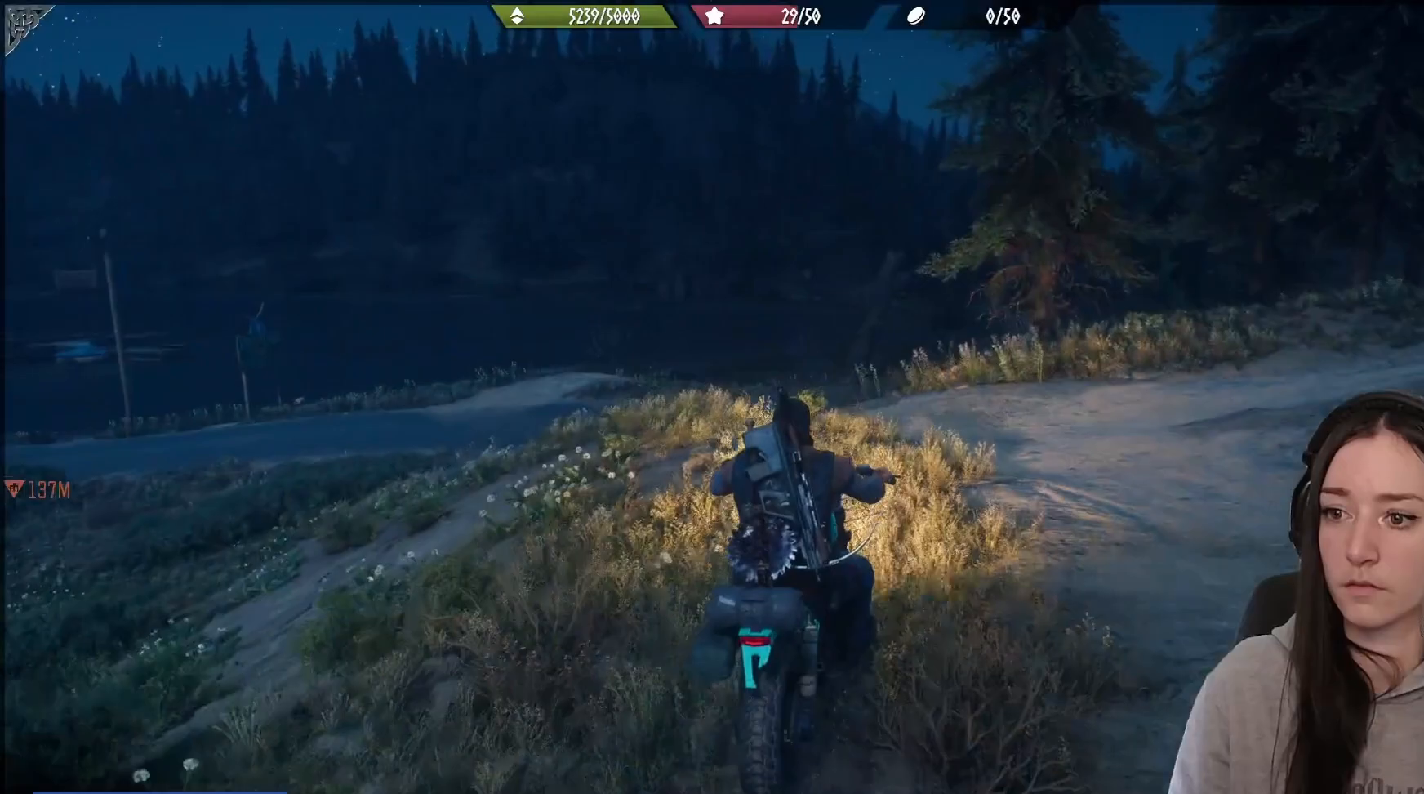
{"buttons": [], "left_stick": "left", "right_stick": "left", "events": [[17, "left_stick", "left"], [417, "right_stick", "left"]]}
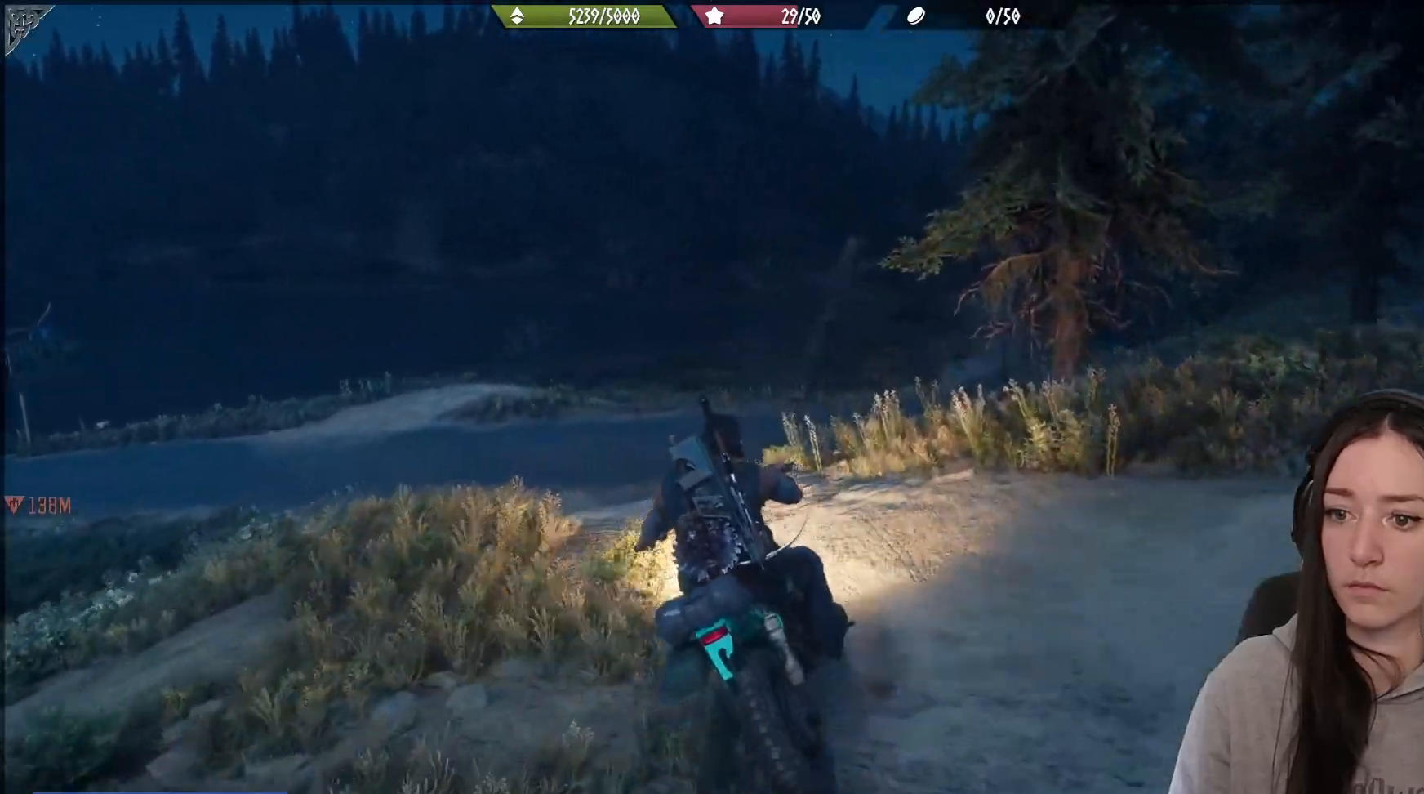
{"buttons": [], "left_stick": "left", "right_stick": "center", "events": [[100, "left_stick", "center"], [183, "left_stick", "left"], [367, "right_stick", "center"]]}